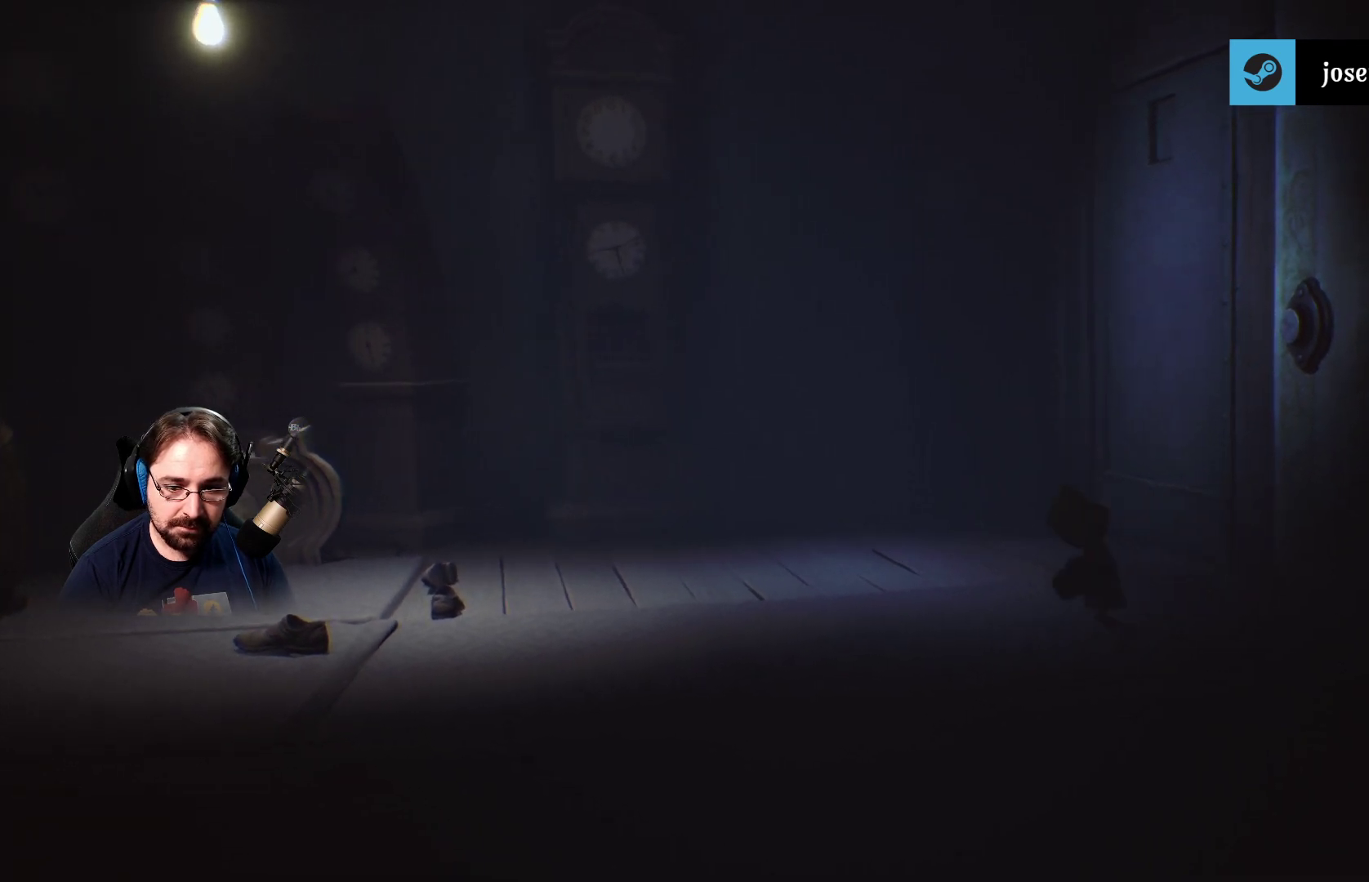
Gameplay with a controller (PlayStation layout); each line is a JSON object with the inputs held at the frame after it. "events" lists button and stick changes between this image and that frame as [ms after this image, input, new state], when the widget could be followed in between. Not read: L1.
{"buttons": ["R2"], "left_stick": "up-right", "right_stick": "center", "events": [[233, "left_stick", "up-right"]]}
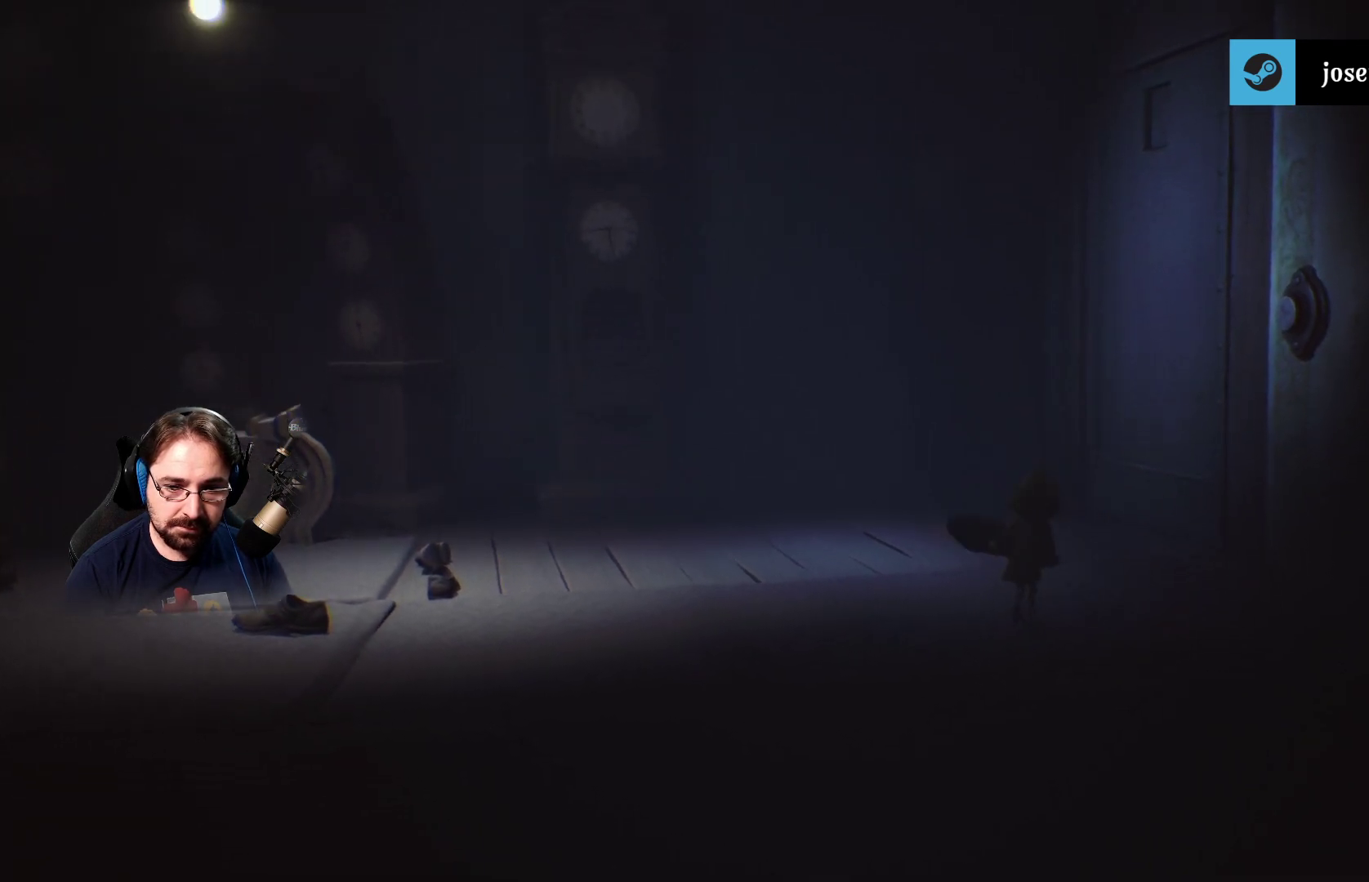
{"buttons": ["R2"], "left_stick": "up-right", "right_stick": "center", "events": []}
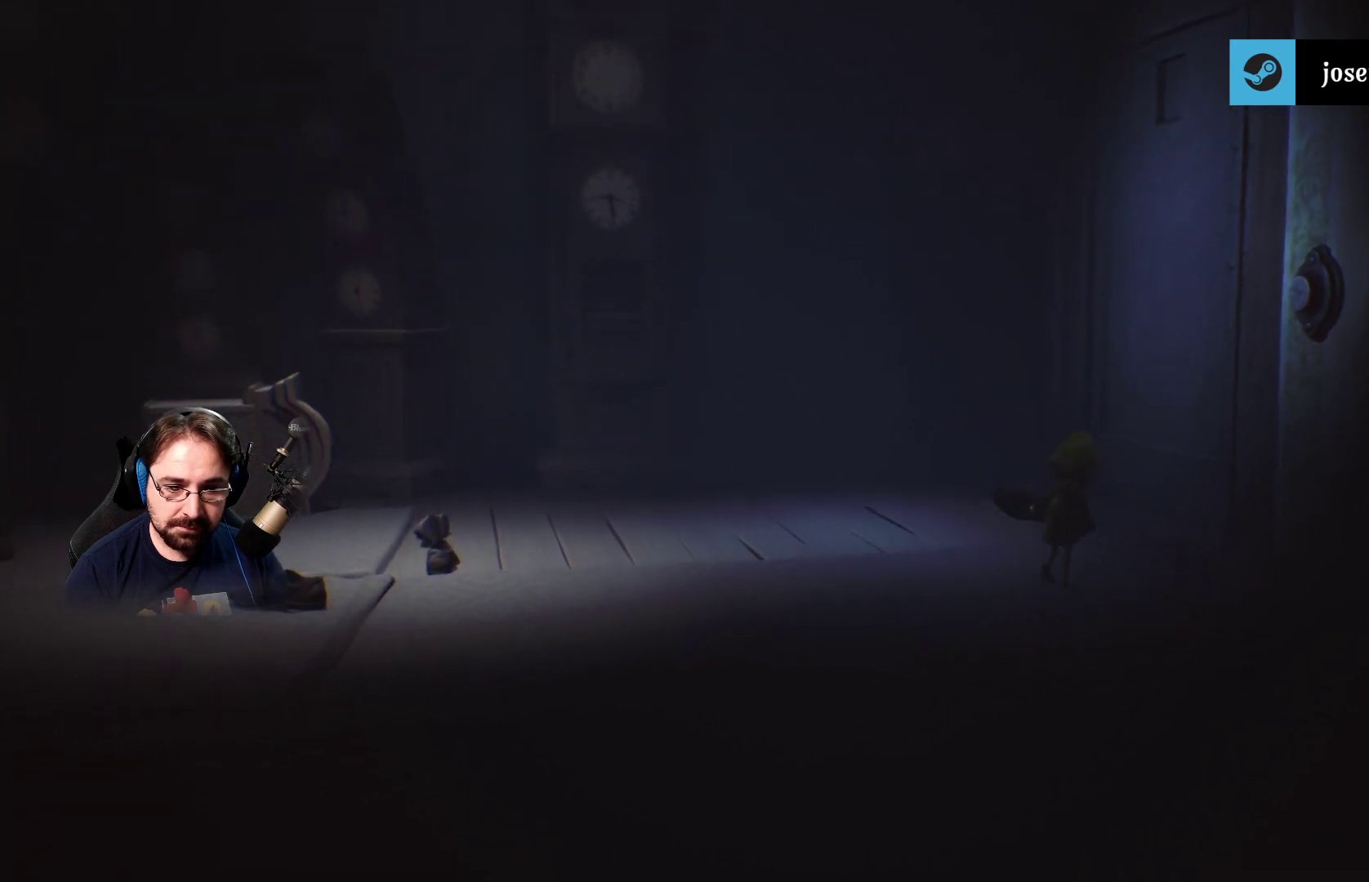
{"buttons": ["CROSS", "R2"], "left_stick": "center", "right_stick": "center", "events": [[133, "left_stick", "center"], [267, "CROSS", "down"]]}
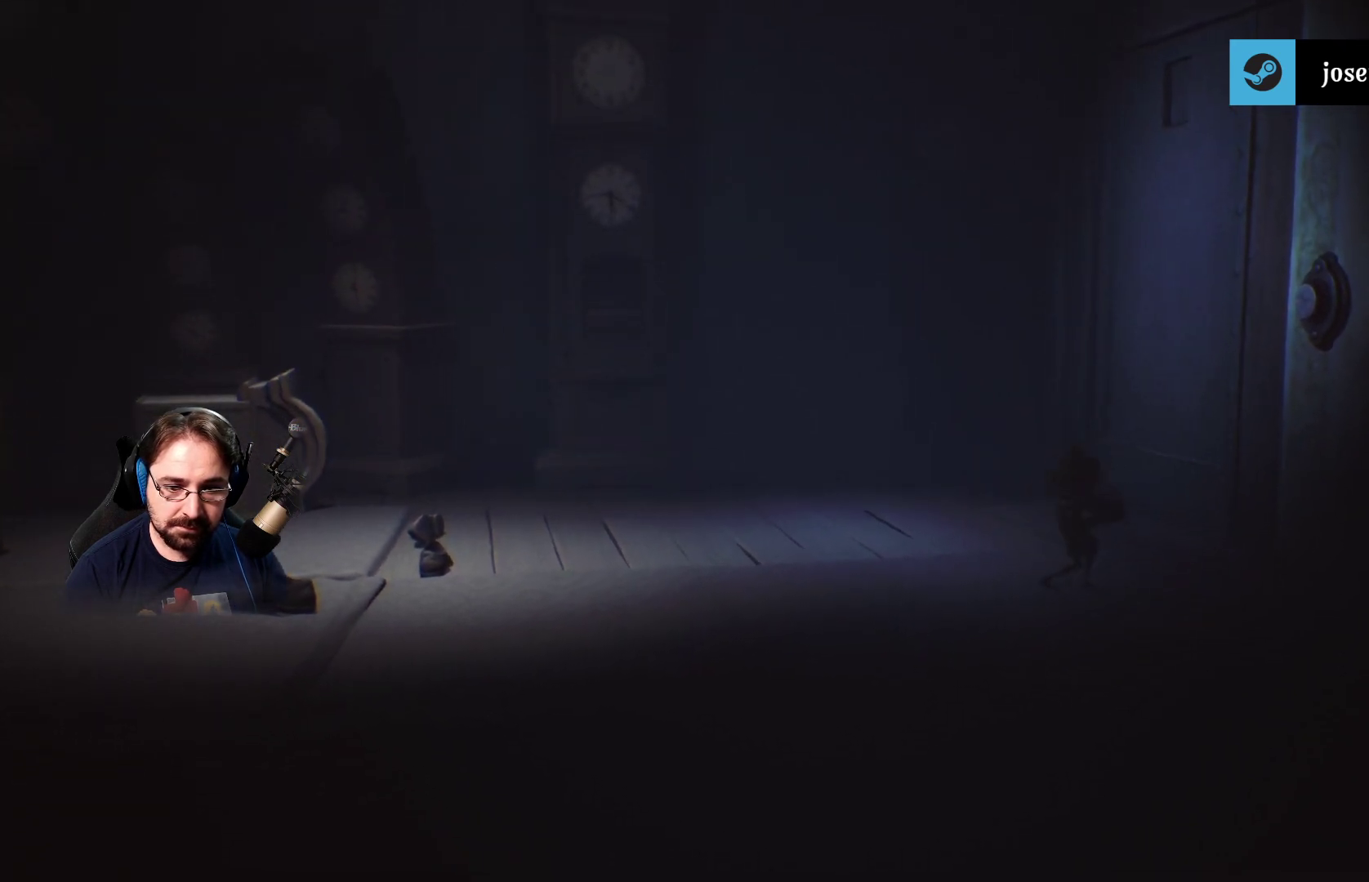
{"buttons": ["R2"], "left_stick": "center", "right_stick": "center", "events": [[433, "CROSS", "up"]]}
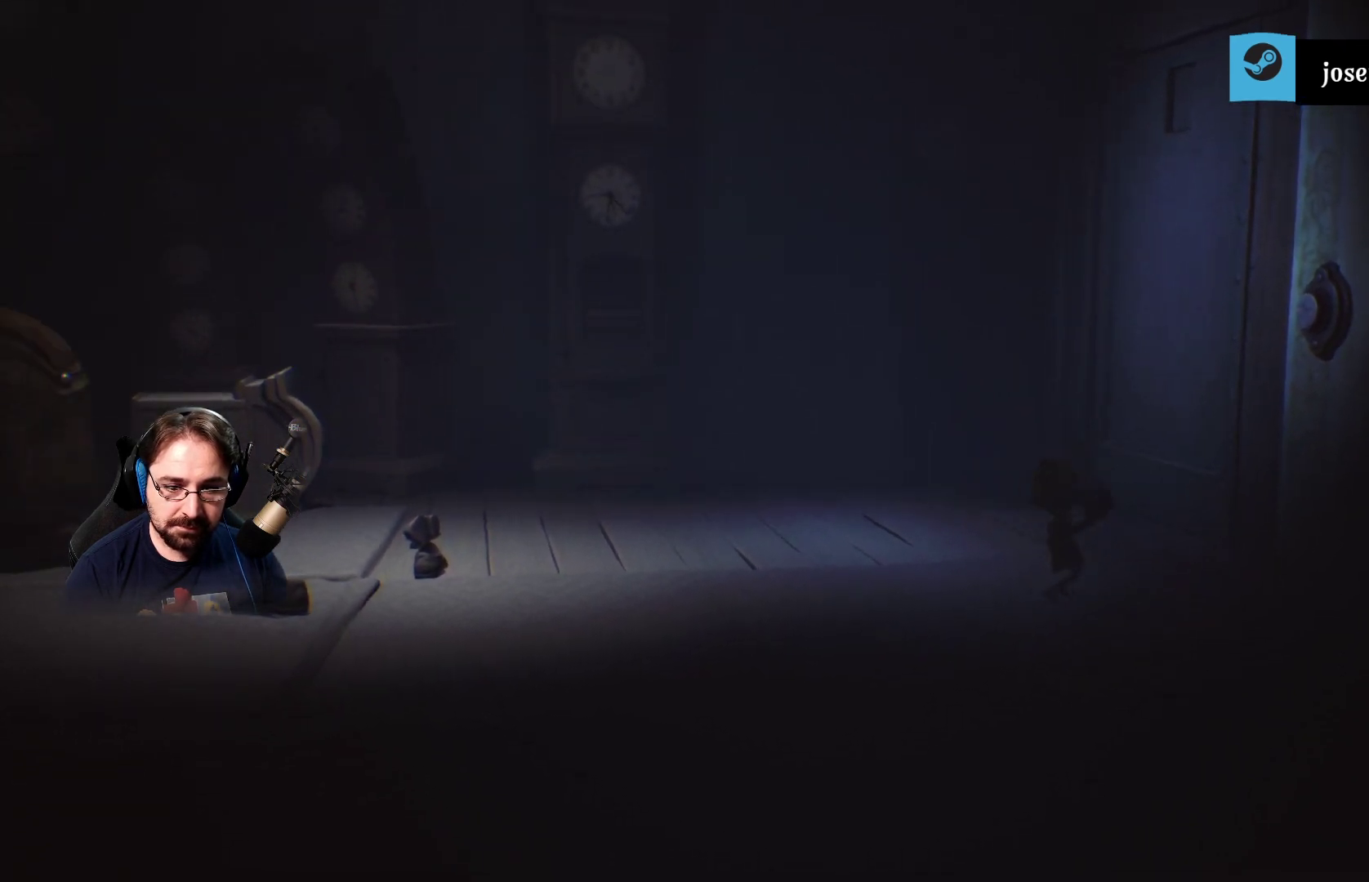
{"buttons": ["R2"], "left_stick": "center", "right_stick": "center", "events": []}
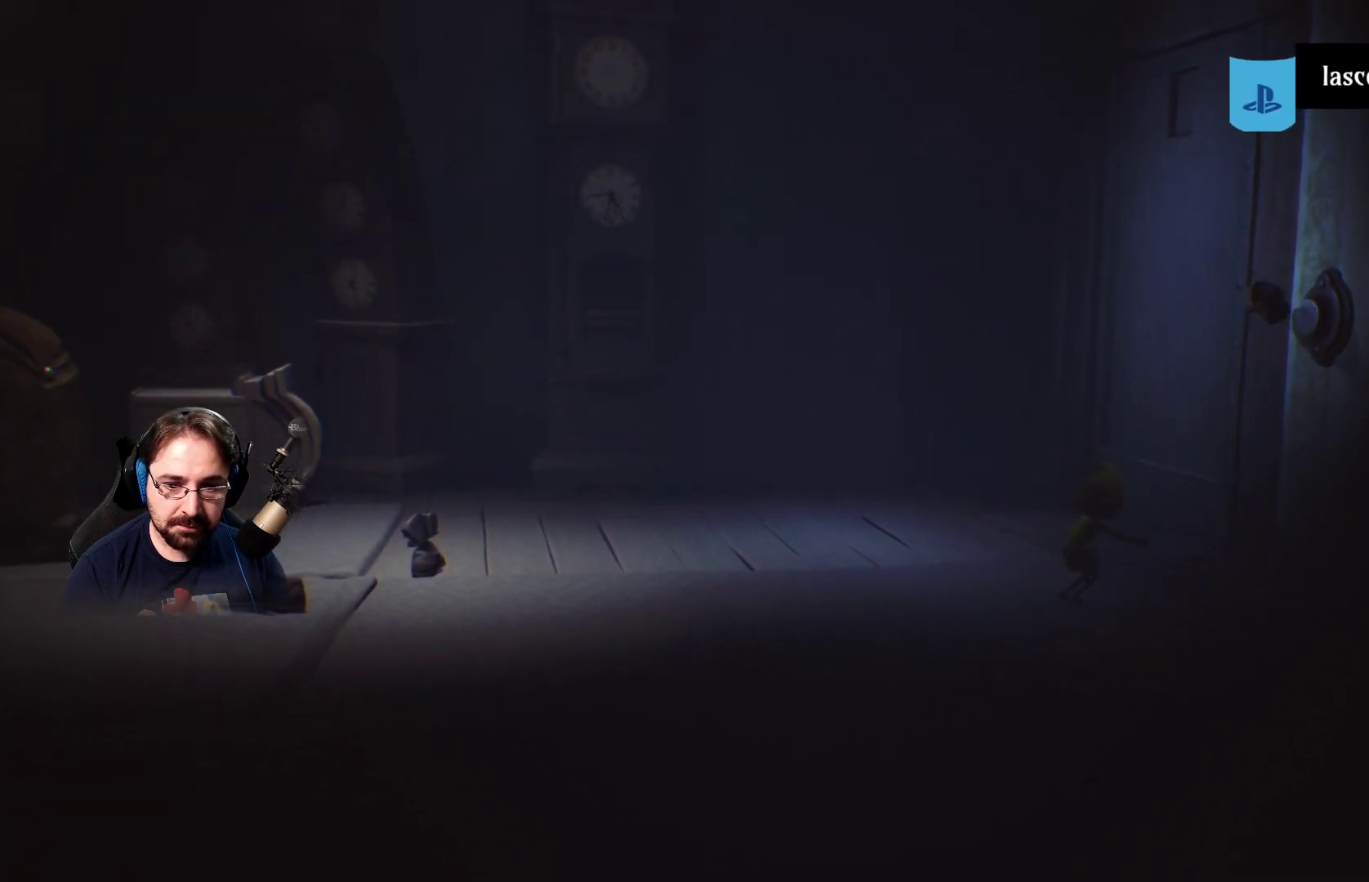
{"buttons": [], "left_stick": "up", "right_stick": "center", "events": [[367, "R2", "up"], [367, "left_stick", "up"]]}
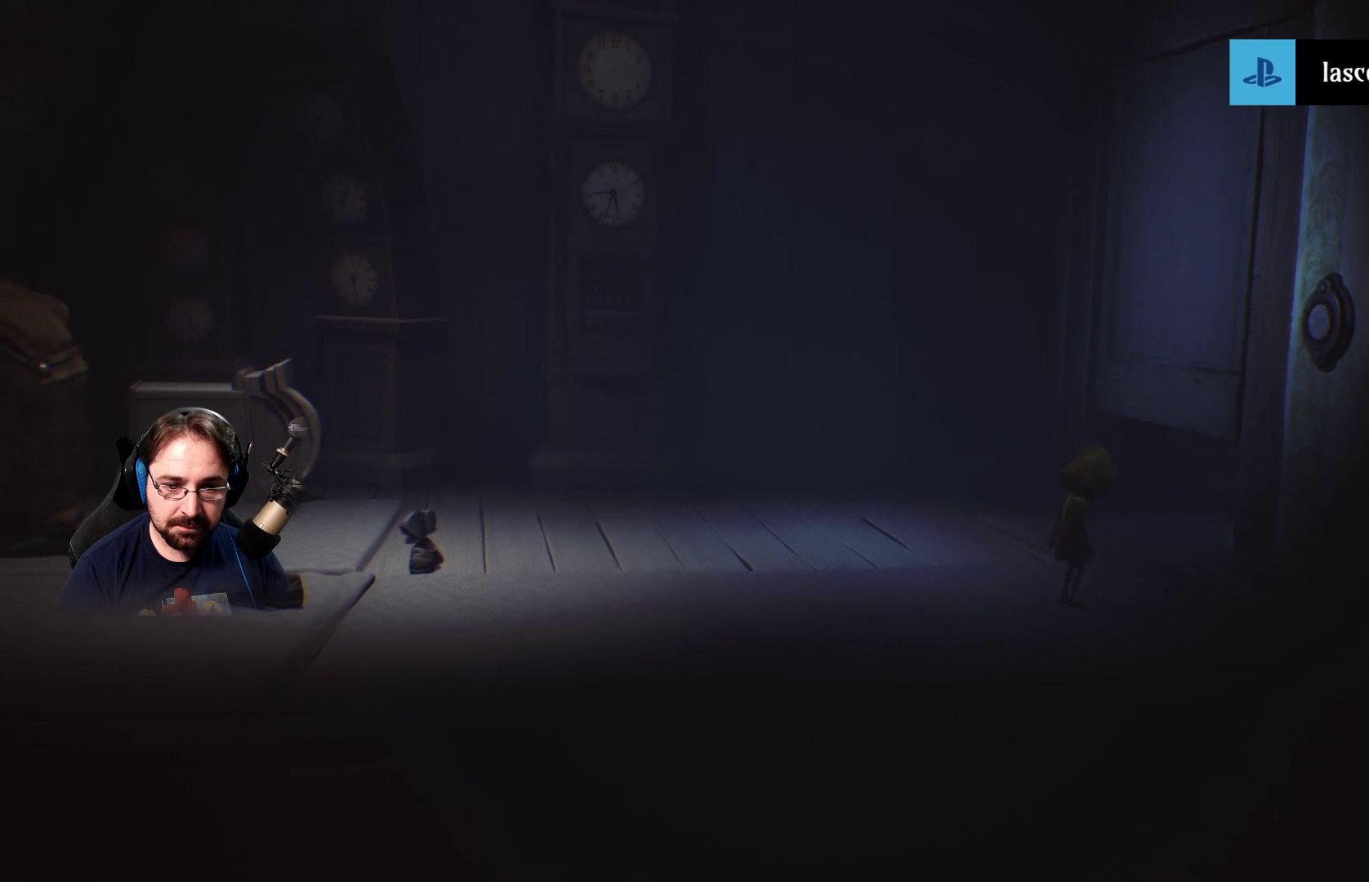
{"buttons": [], "left_stick": "up", "right_stick": "center", "events": []}
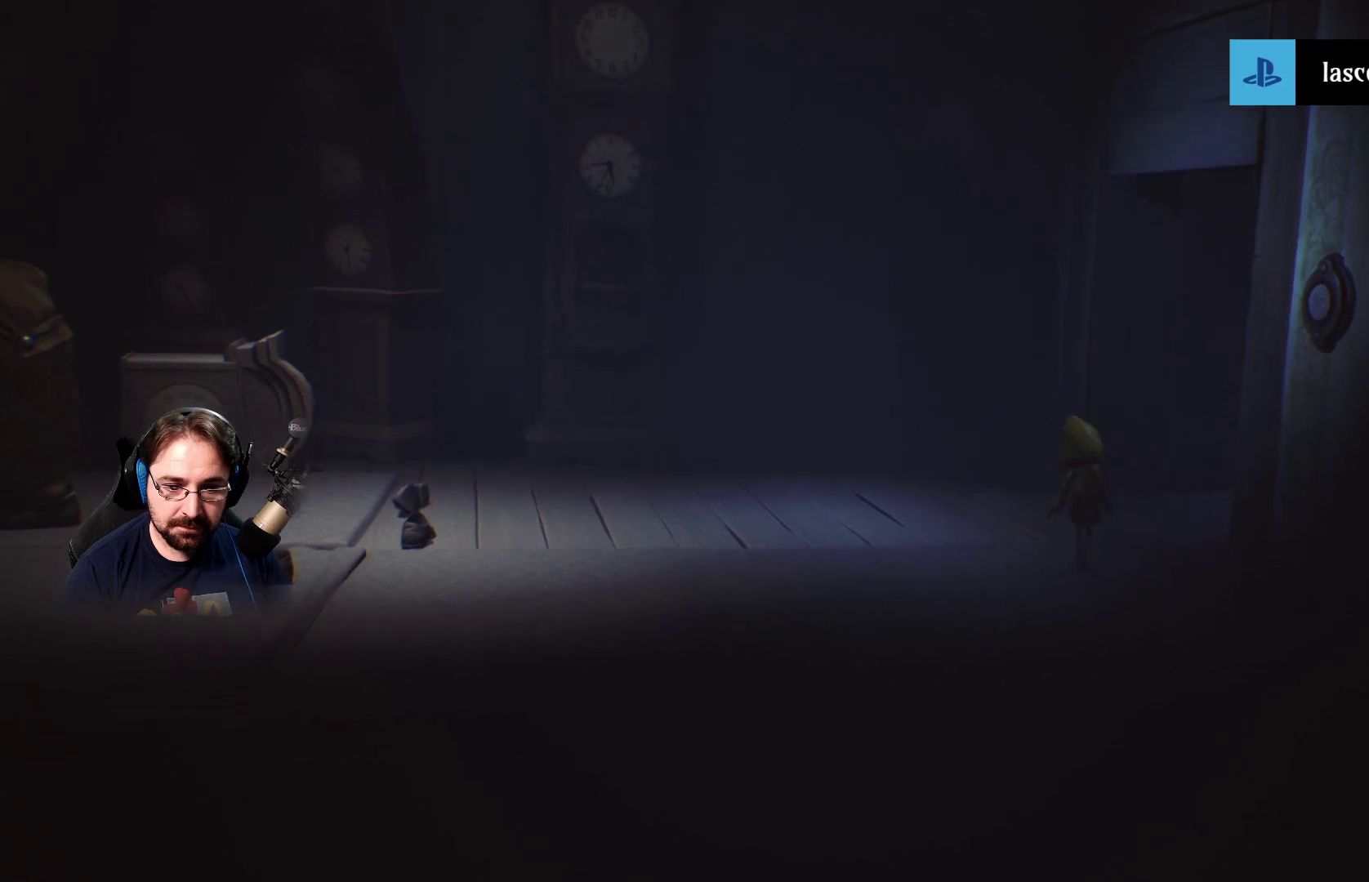
{"buttons": [], "left_stick": "up-right", "right_stick": "center", "events": [[267, "left_stick", "up-right"]]}
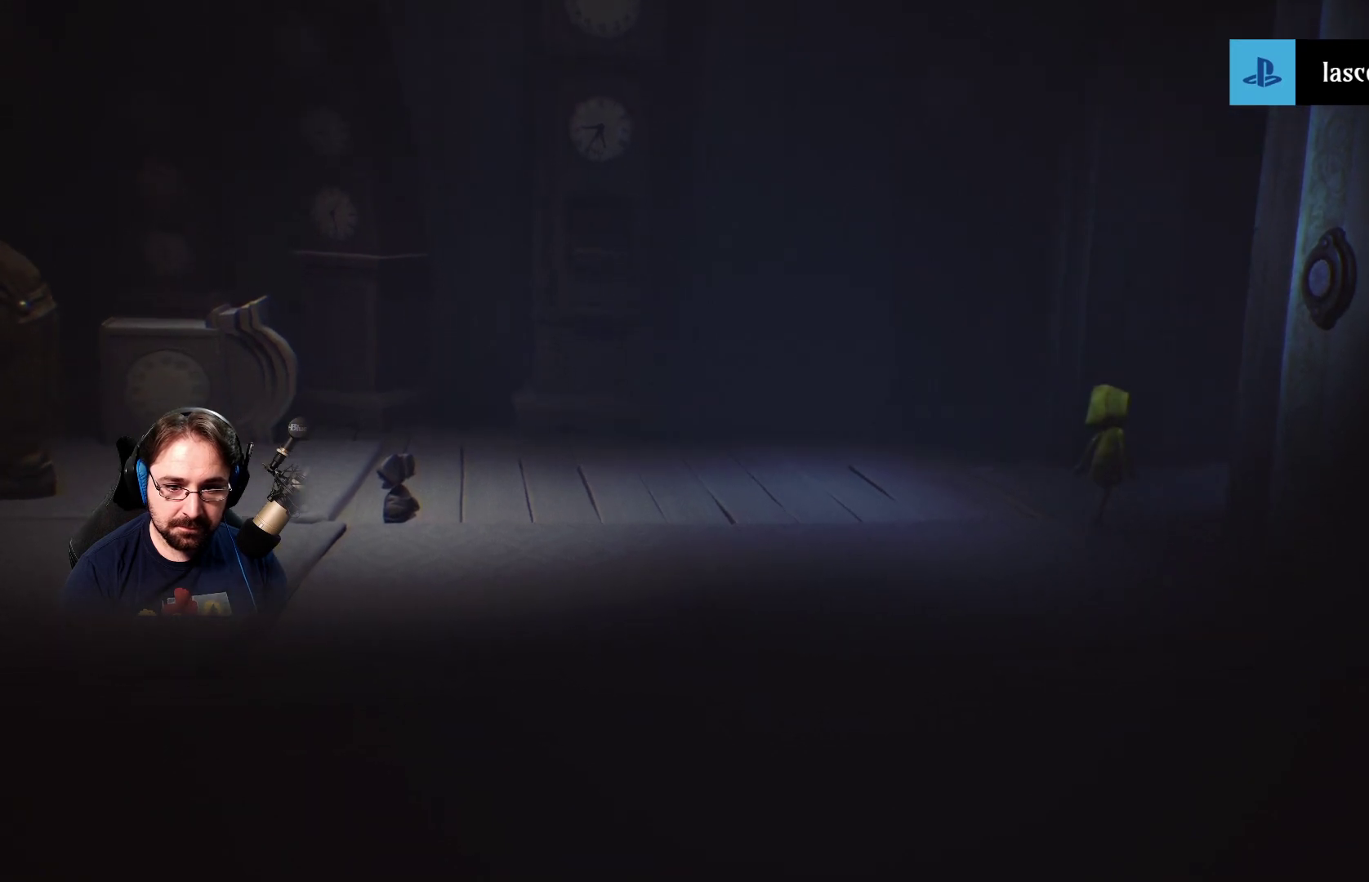
{"buttons": [], "left_stick": "up-right", "right_stick": "center", "events": []}
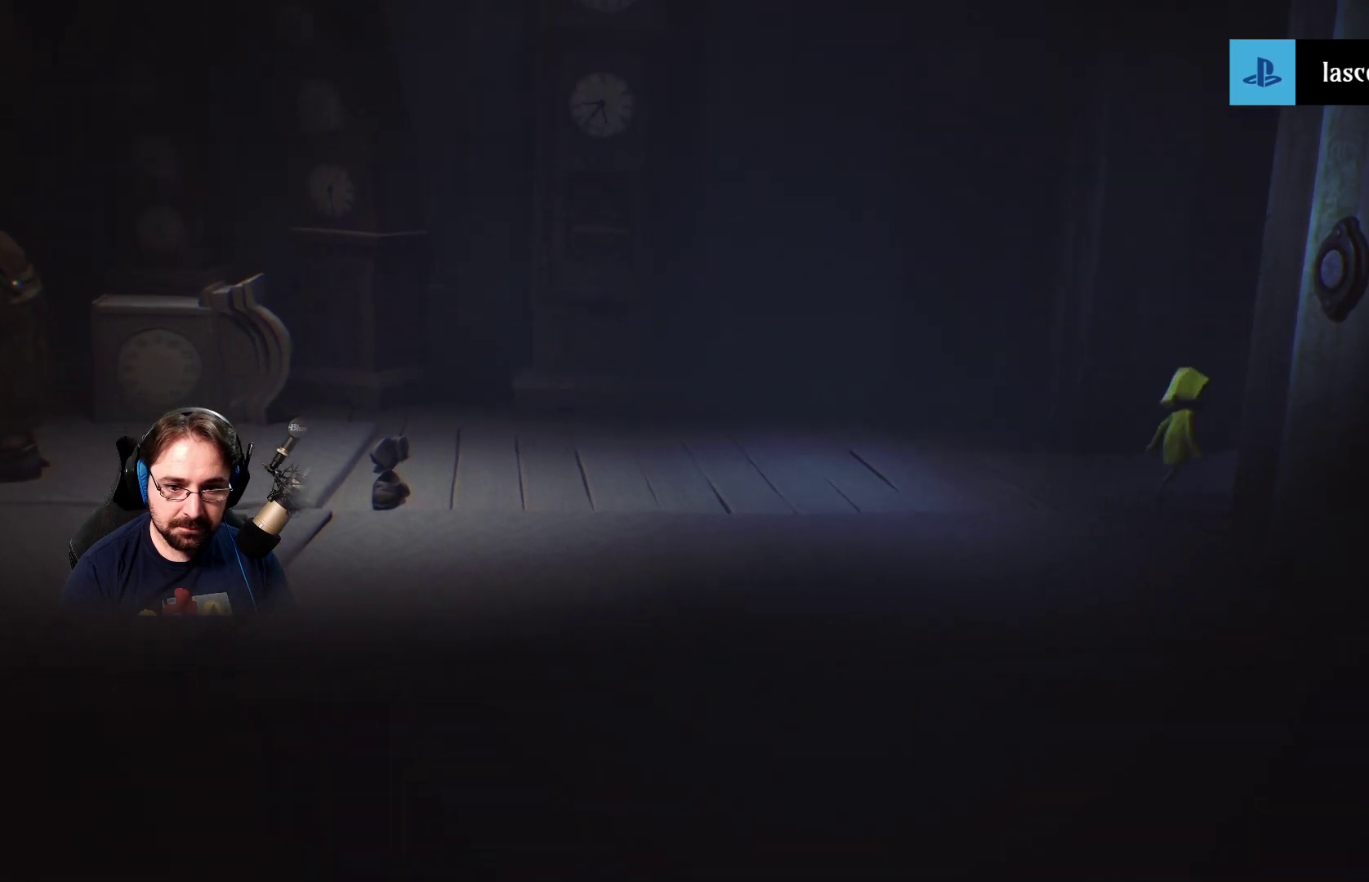
{"buttons": ["SQUARE"], "left_stick": "up-right", "right_stick": "center", "events": [[367, "SQUARE", "down"]]}
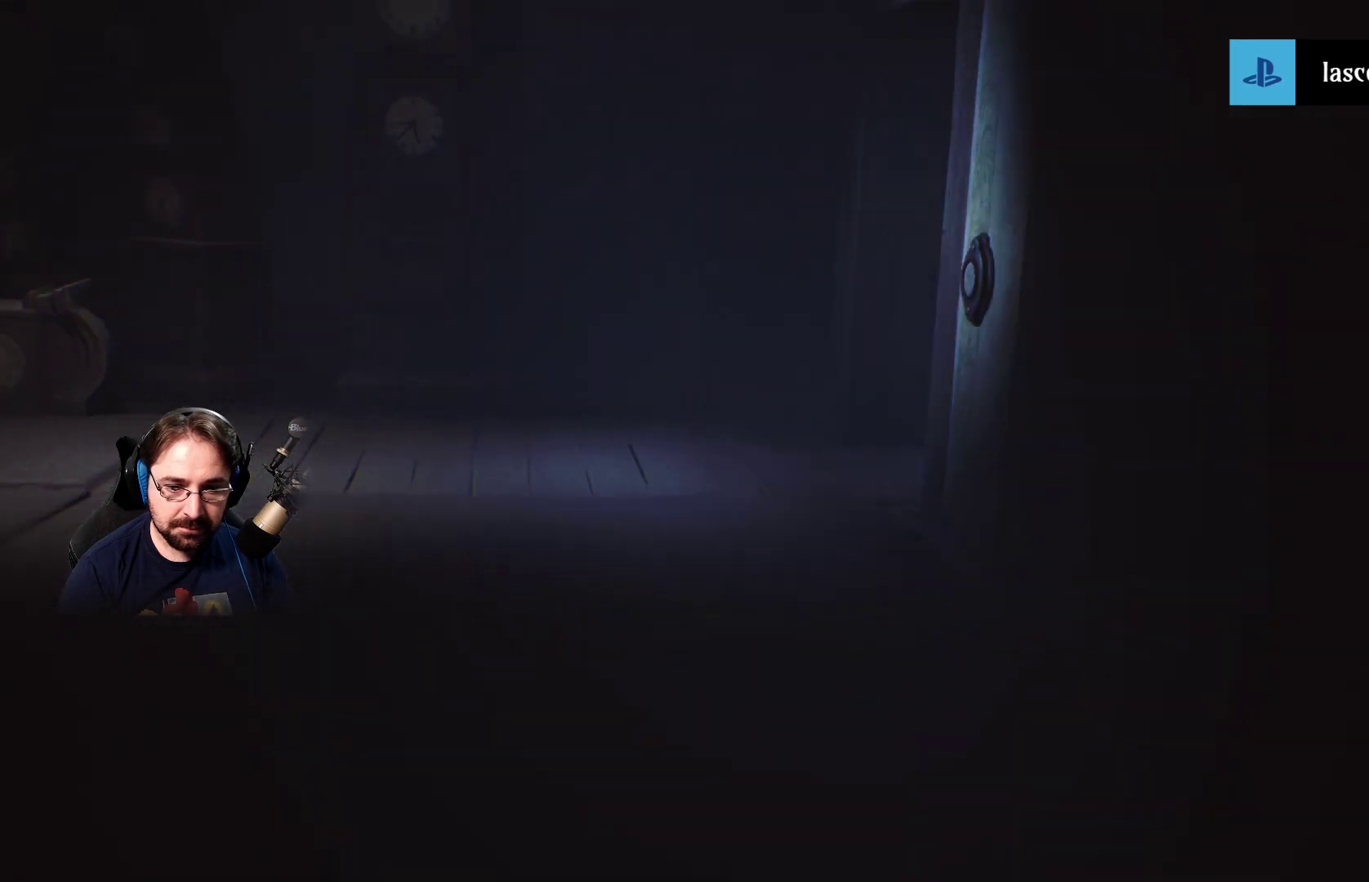
{"buttons": ["SQUARE"], "left_stick": "up-right", "right_stick": "center", "events": []}
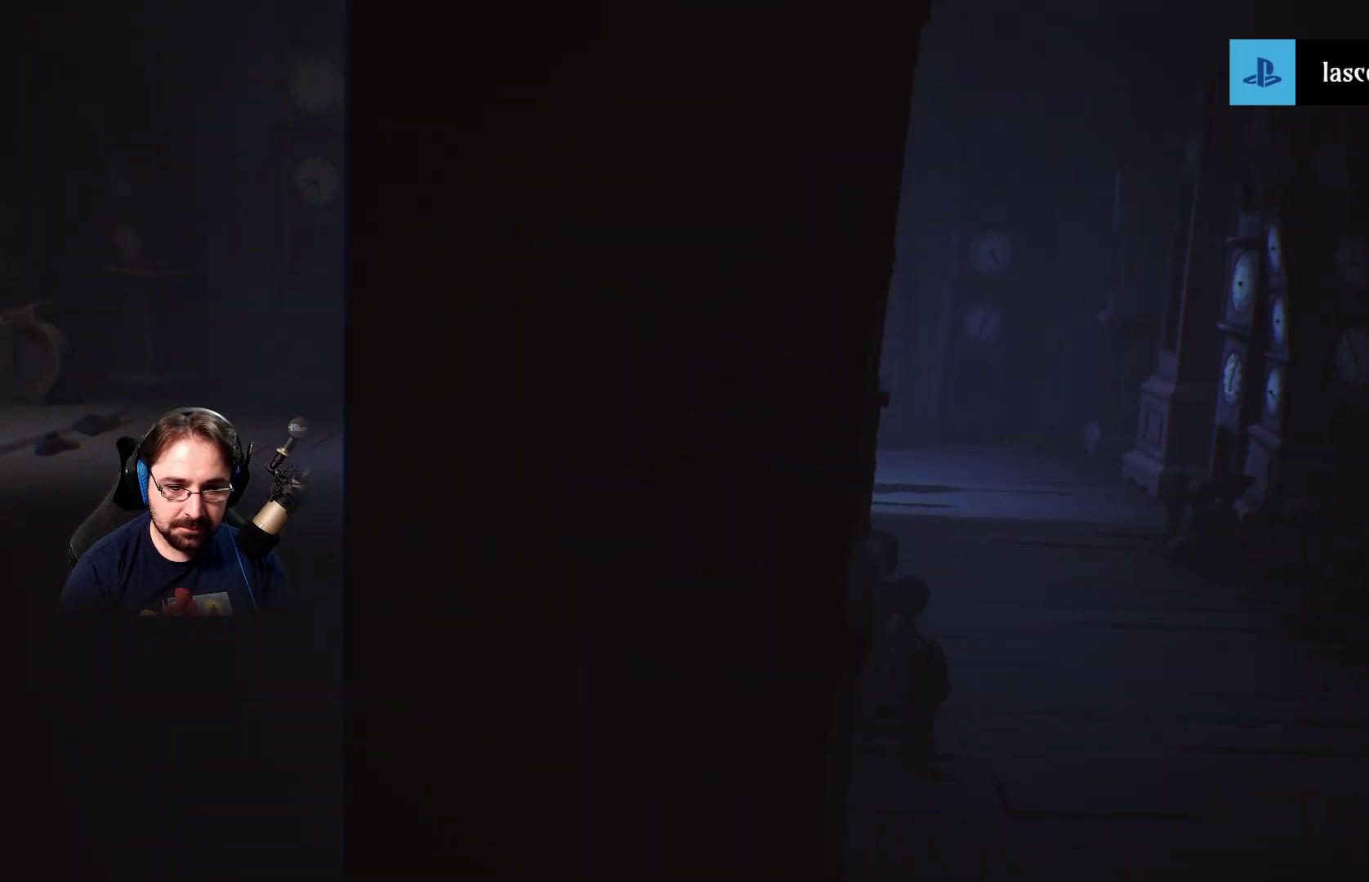
{"buttons": ["SQUARE"], "left_stick": "down-right", "right_stick": "center", "events": [[267, "left_stick", "right"], [433, "left_stick", "down-right"]]}
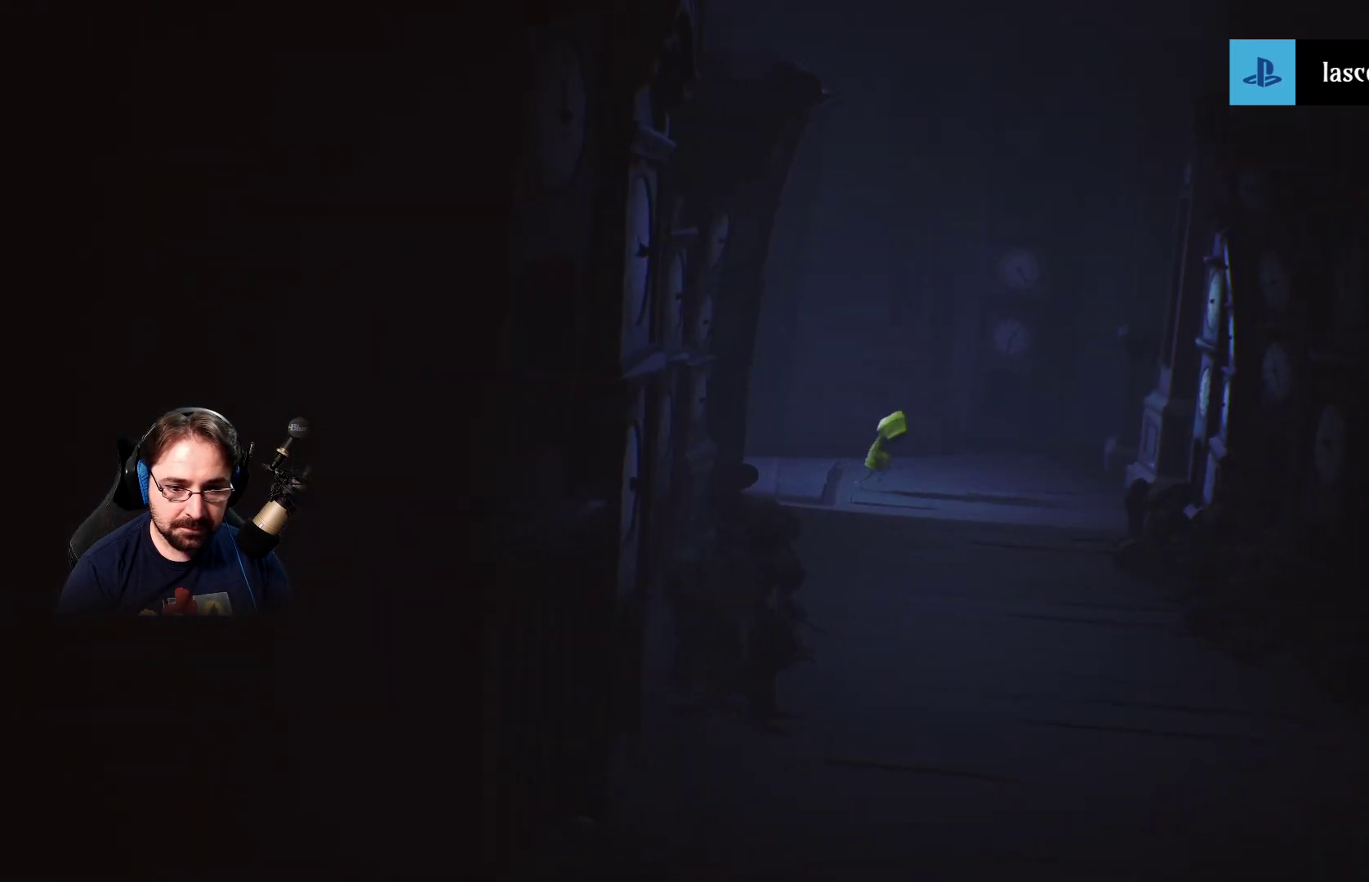
{"buttons": ["SQUARE"], "left_stick": "down-right", "right_stick": "center", "events": []}
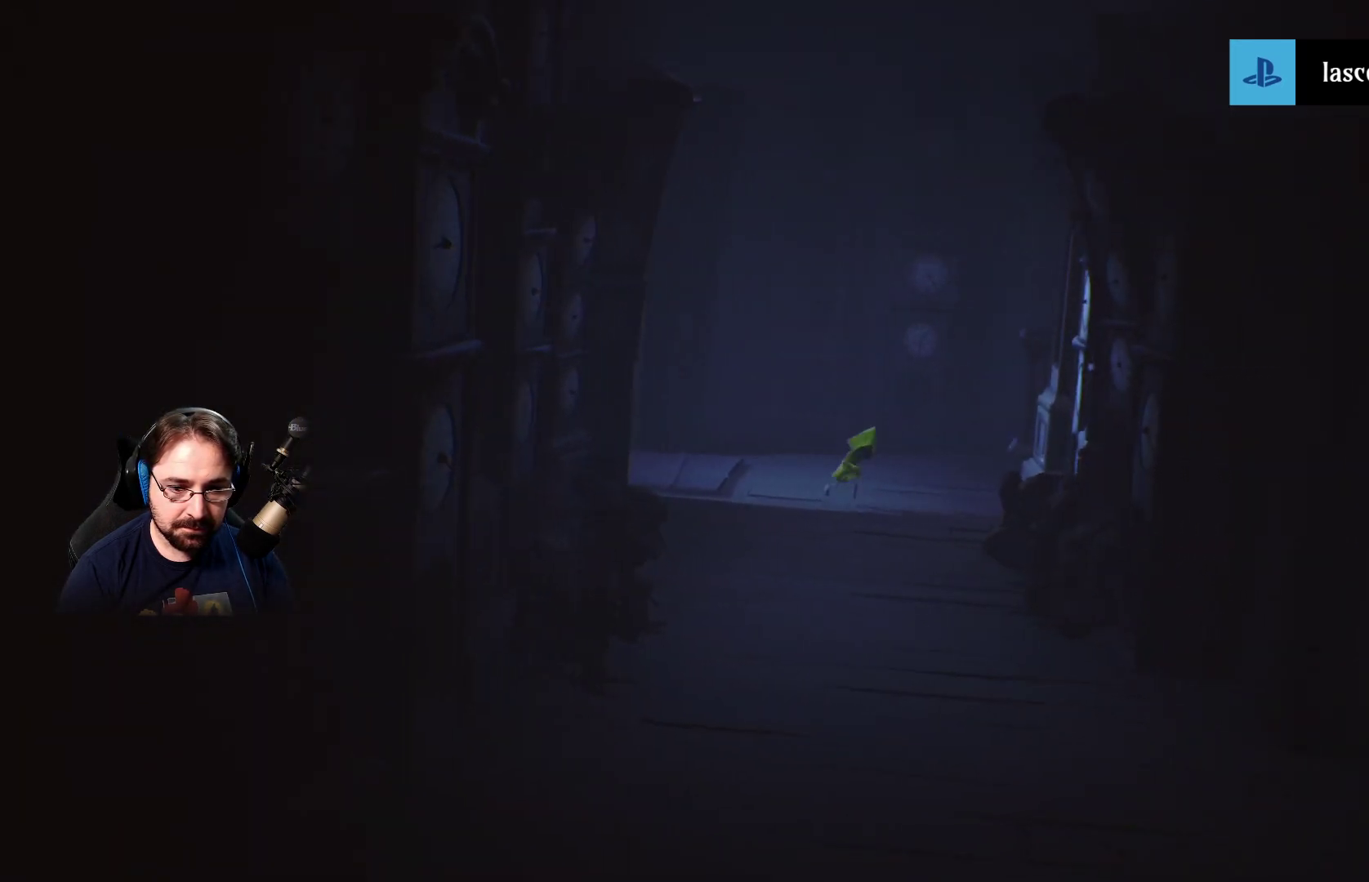
{"buttons": ["SQUARE"], "left_stick": "down", "right_stick": "center", "events": [[300, "left_stick", "down"]]}
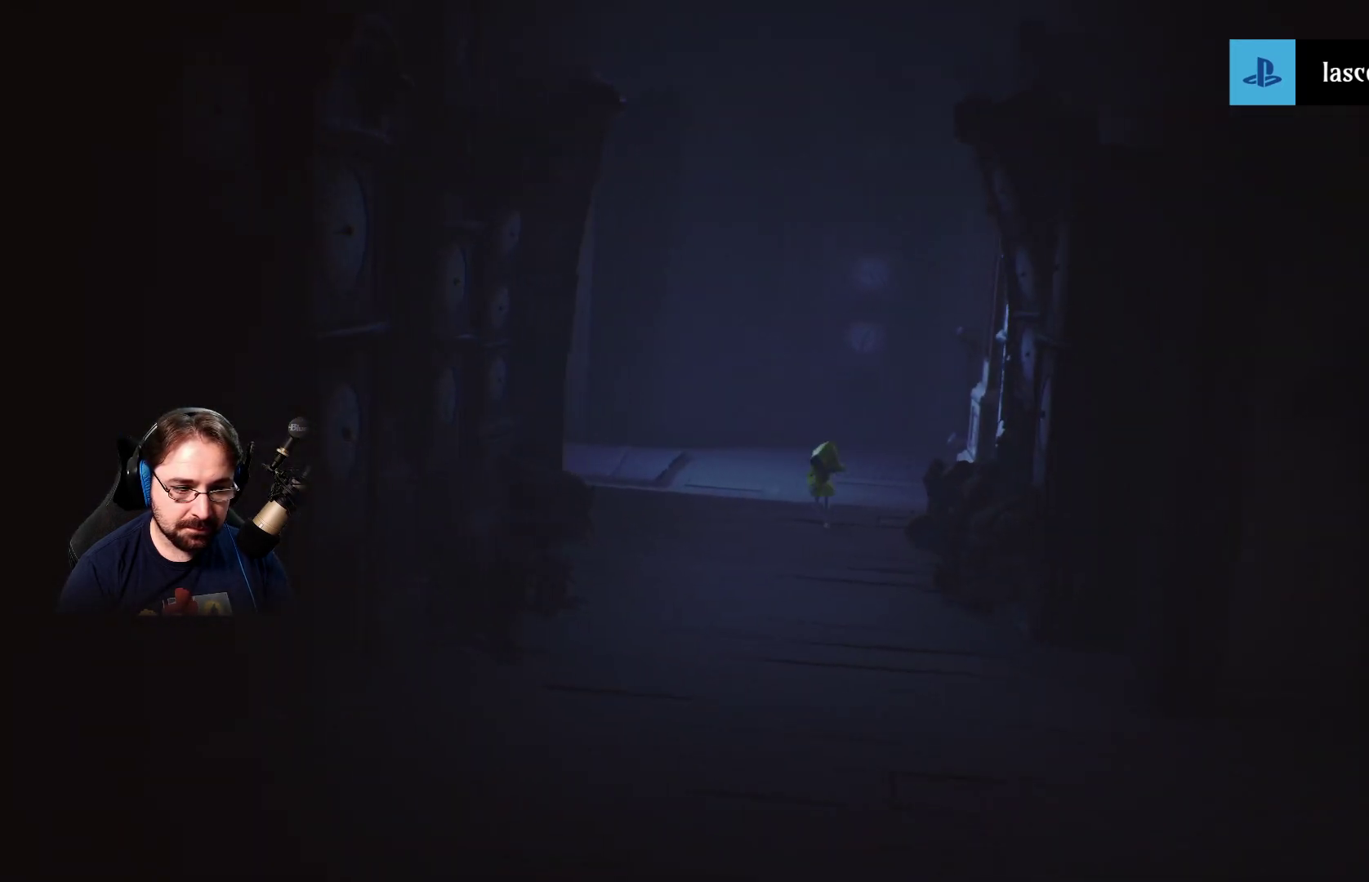
{"buttons": ["SQUARE"], "left_stick": "down", "right_stick": "center", "events": []}
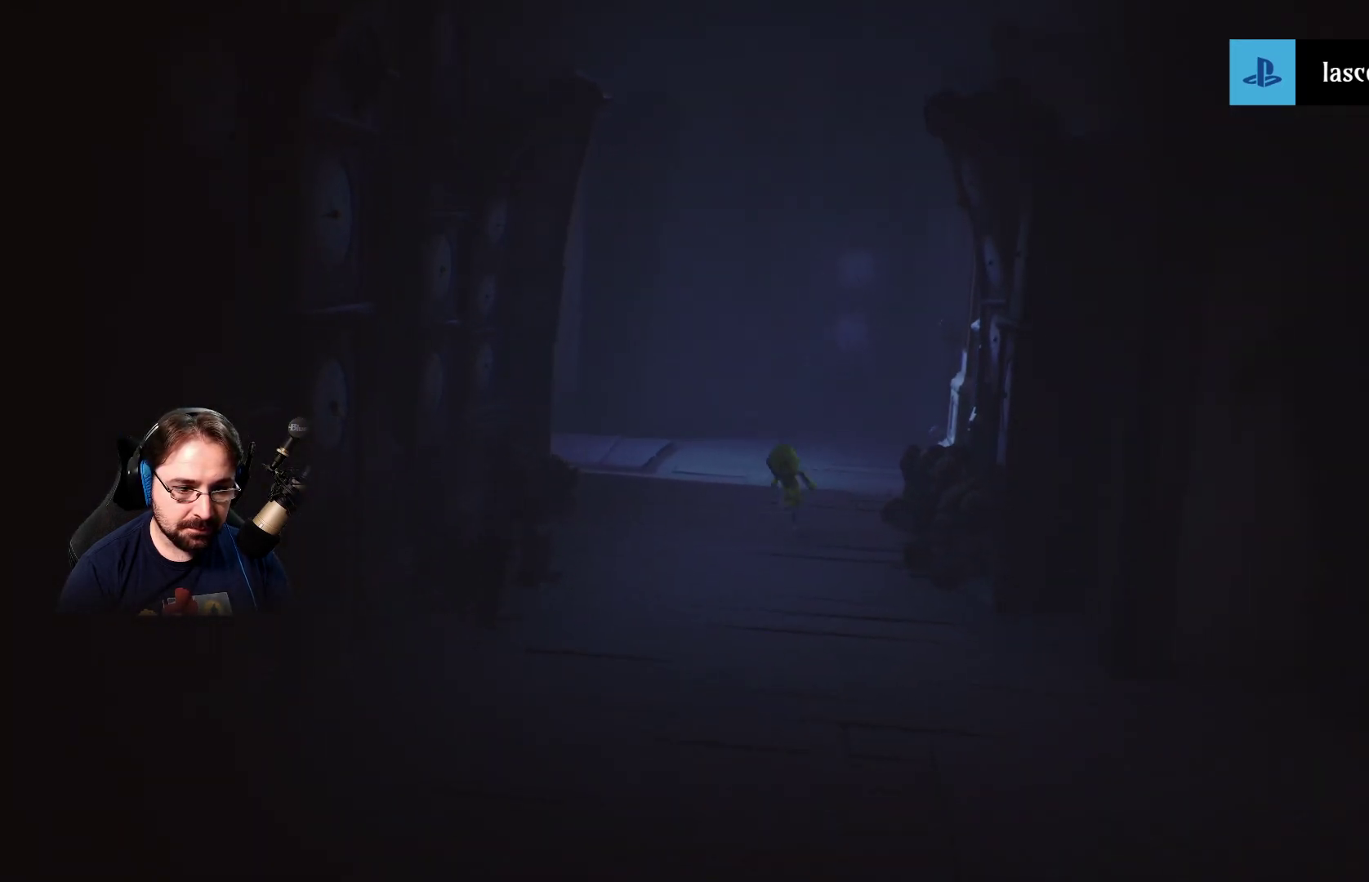
{"buttons": ["SQUARE"], "left_stick": "down-left", "right_stick": "center", "events": [[133, "left_stick", "down-left"]]}
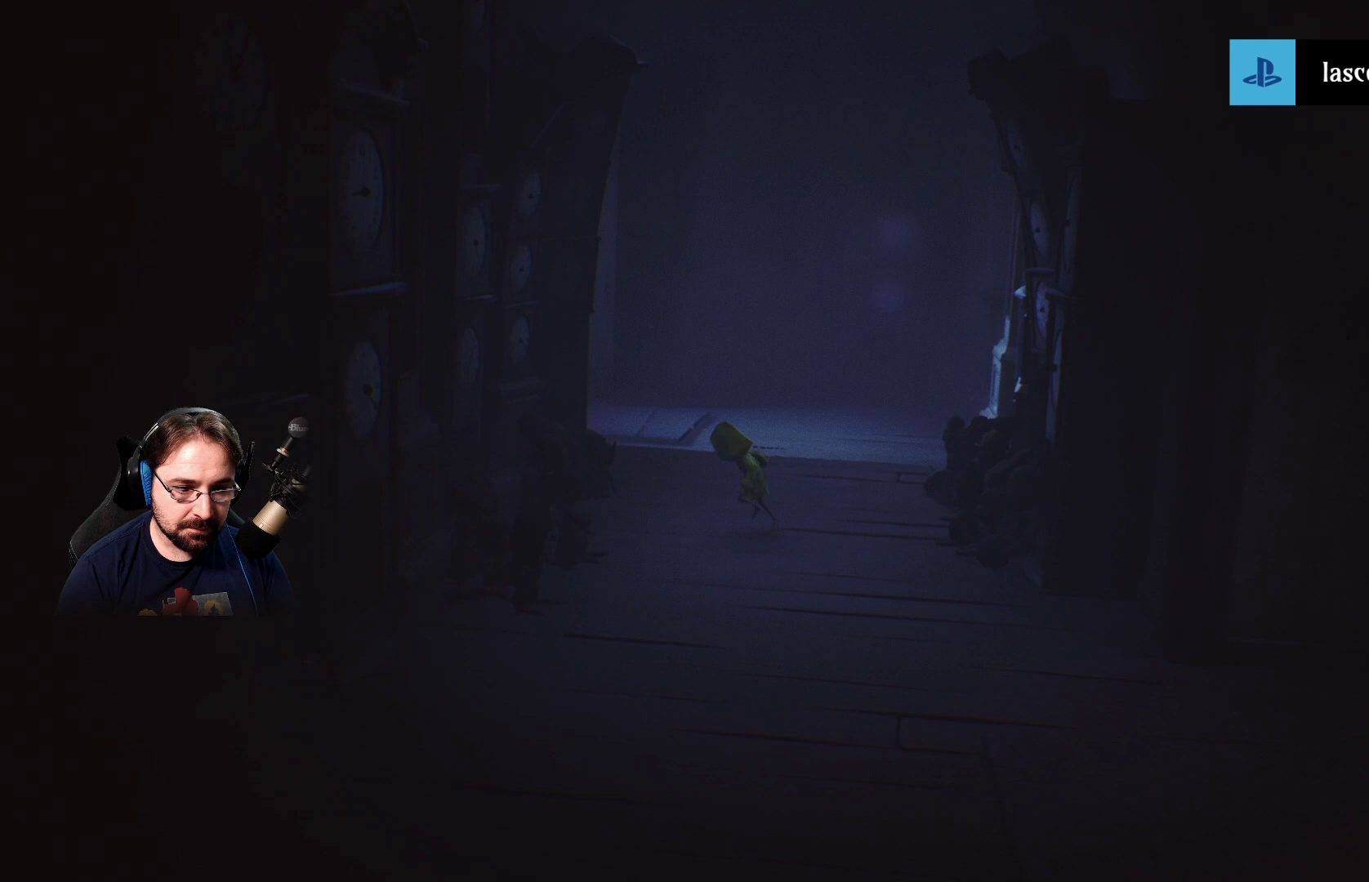
{"buttons": [], "left_stick": "down-left", "right_stick": "center", "events": [[133, "left_stick", "left"], [500, "SQUARE", "up"], [500, "left_stick", "down-left"]]}
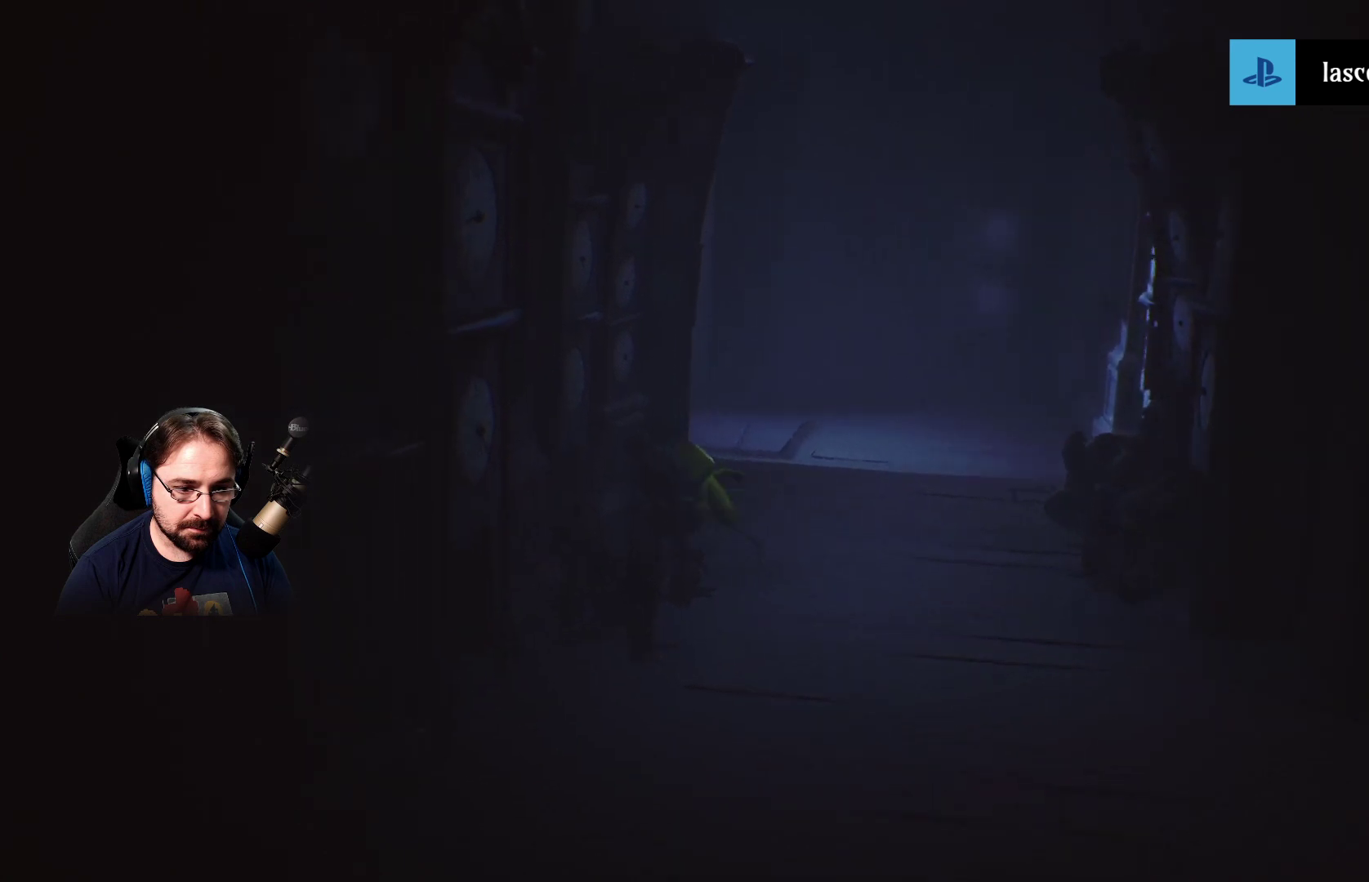
{"buttons": [], "left_stick": "down-left", "right_stick": "center", "events": []}
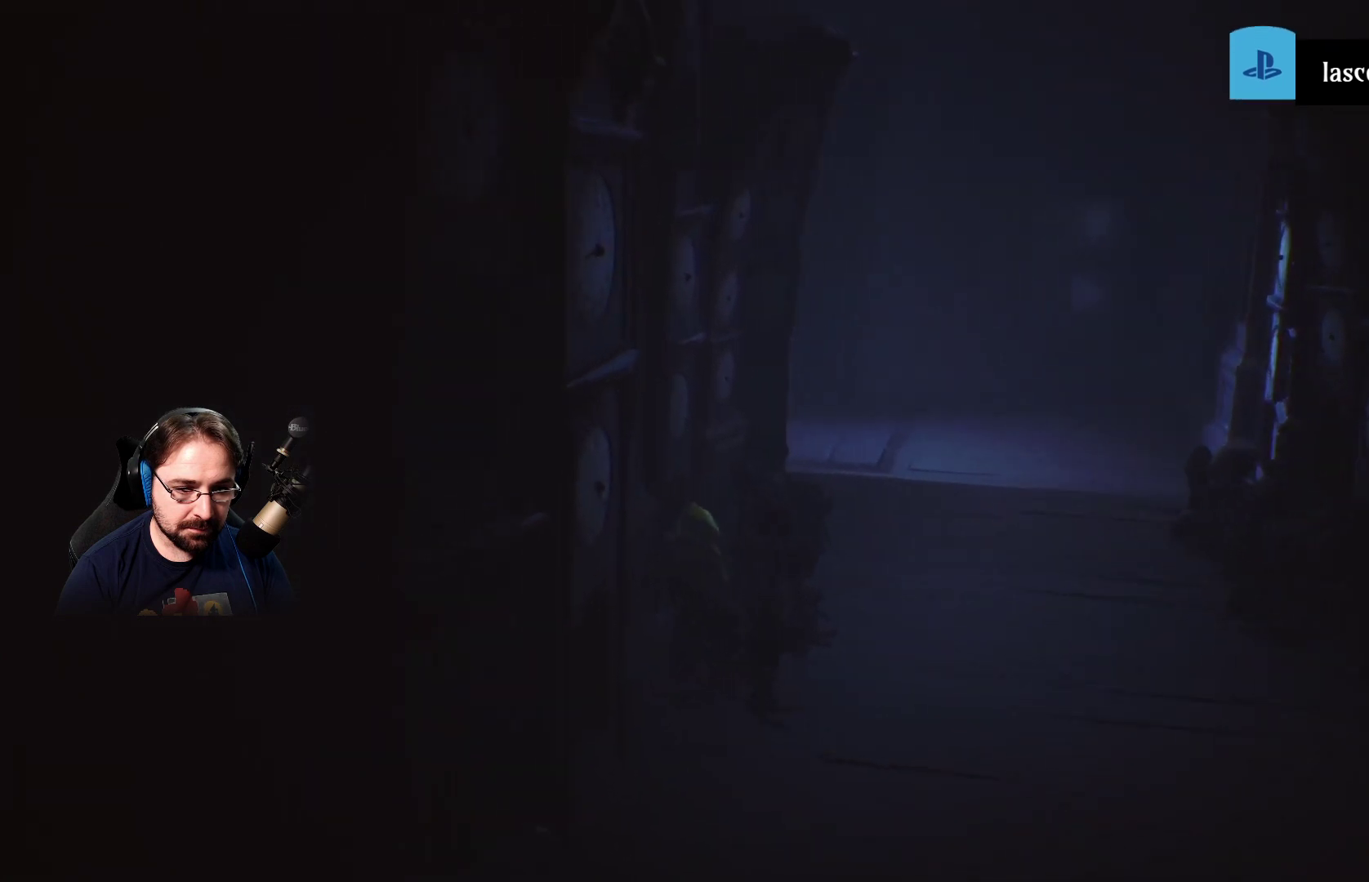
{"buttons": [], "left_stick": "center", "right_stick": "center", "events": [[133, "left_stick", "down-right"], [267, "left_stick", "center"]]}
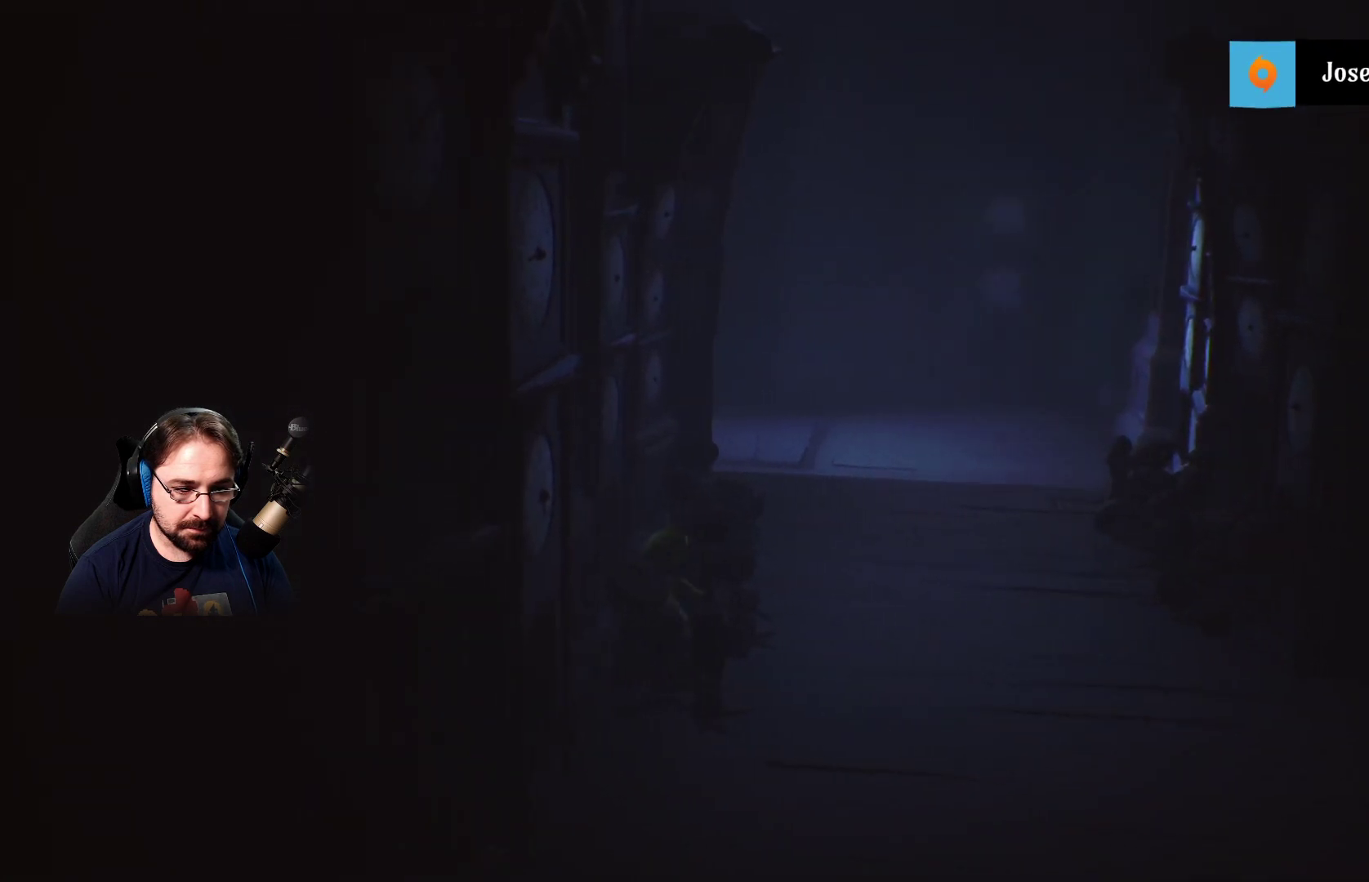
{"buttons": [], "left_stick": "center", "right_stick": "center", "events": []}
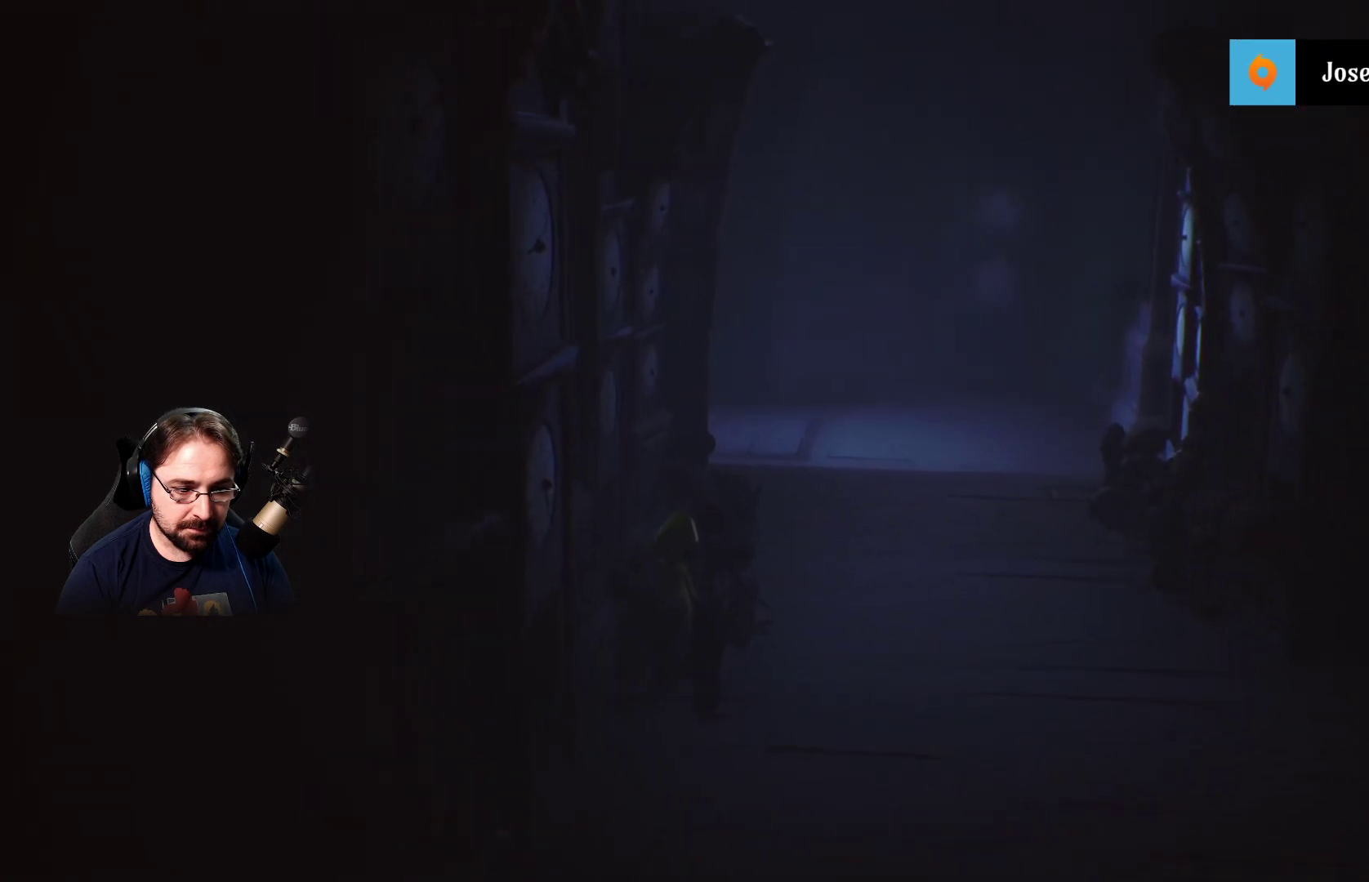
{"buttons": [], "left_stick": "center", "right_stick": "center", "events": []}
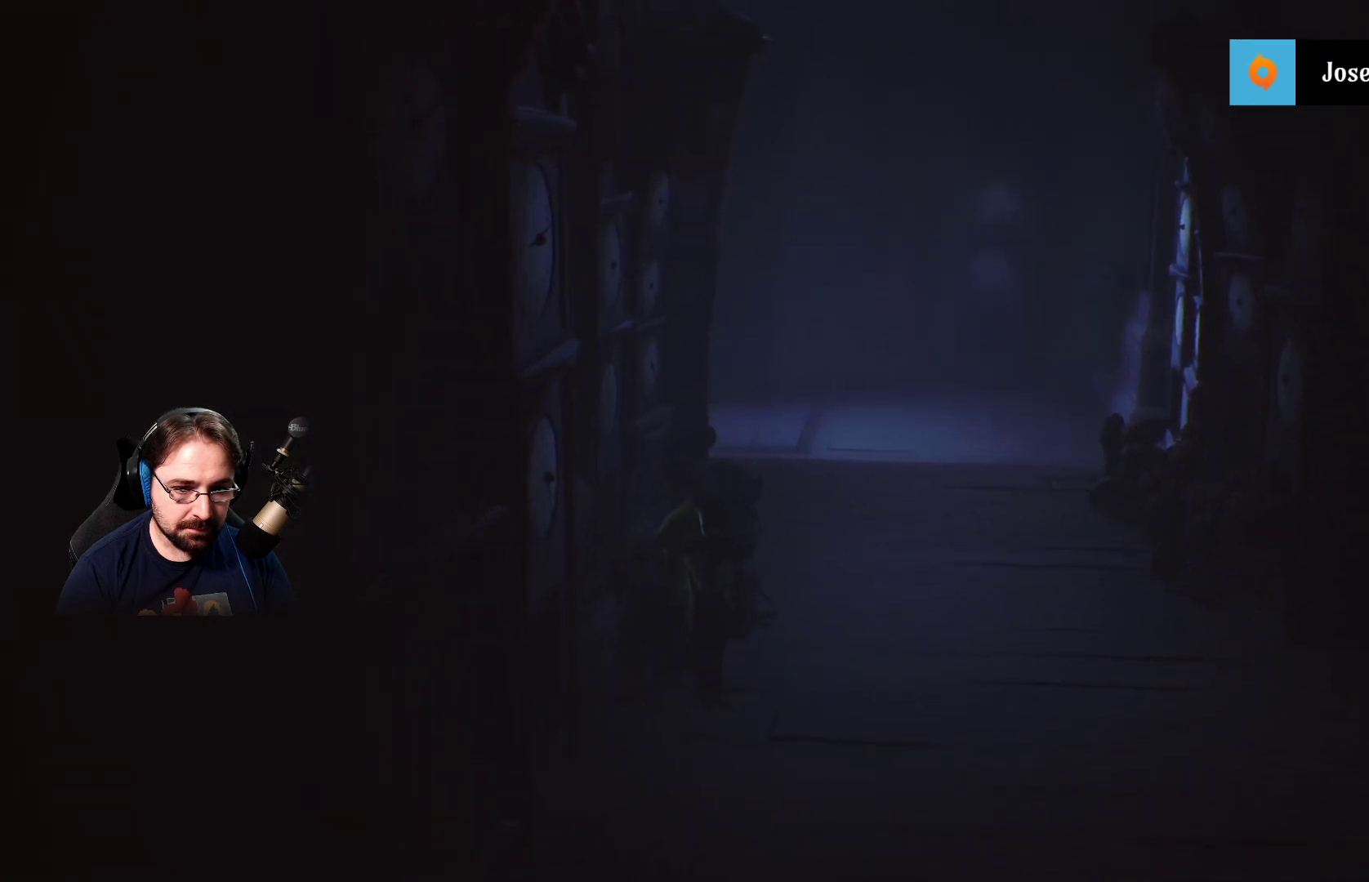
{"buttons": [], "left_stick": "center", "right_stick": "center", "events": []}
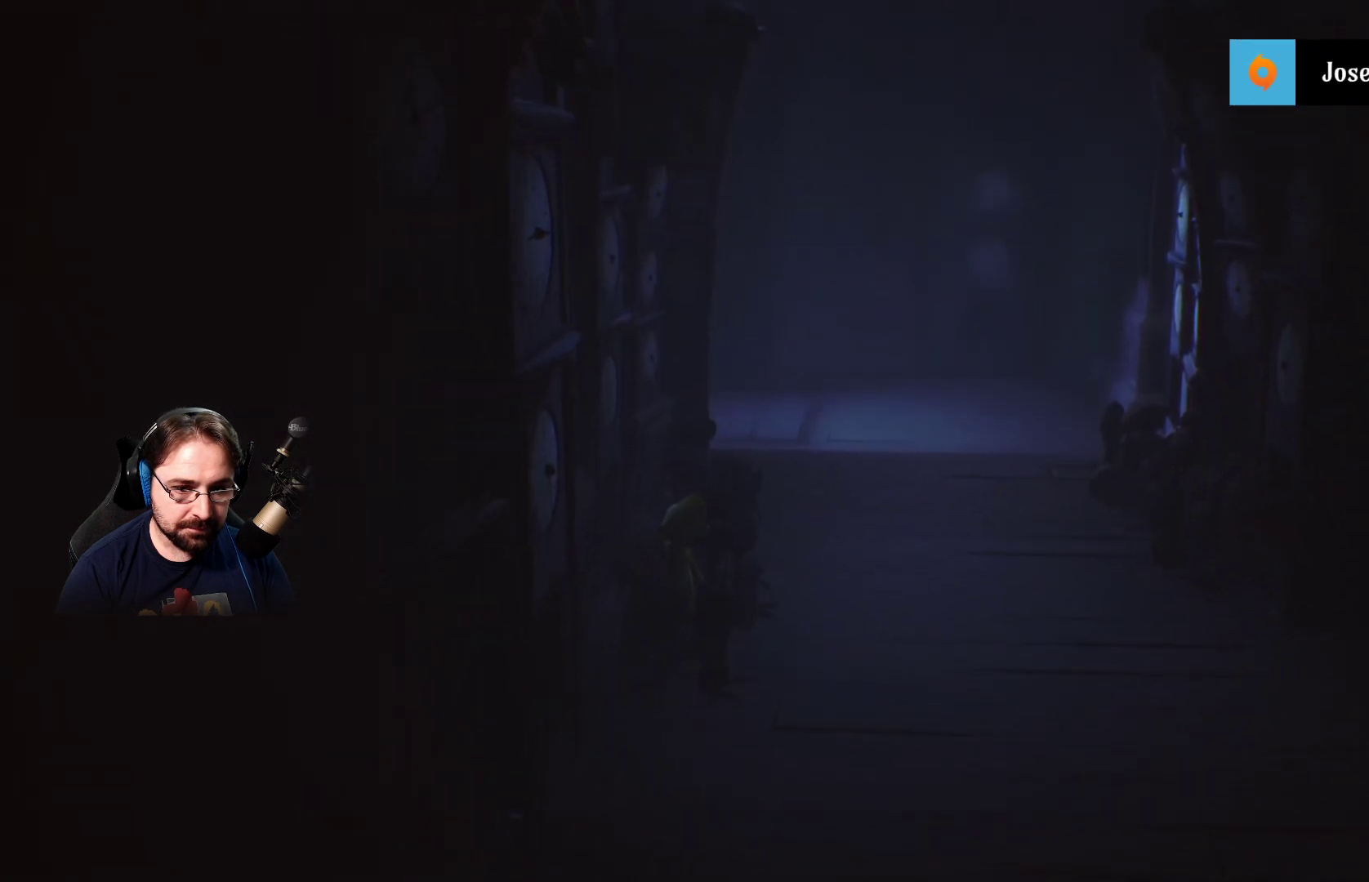
{"buttons": [], "left_stick": "center", "right_stick": "center", "events": []}
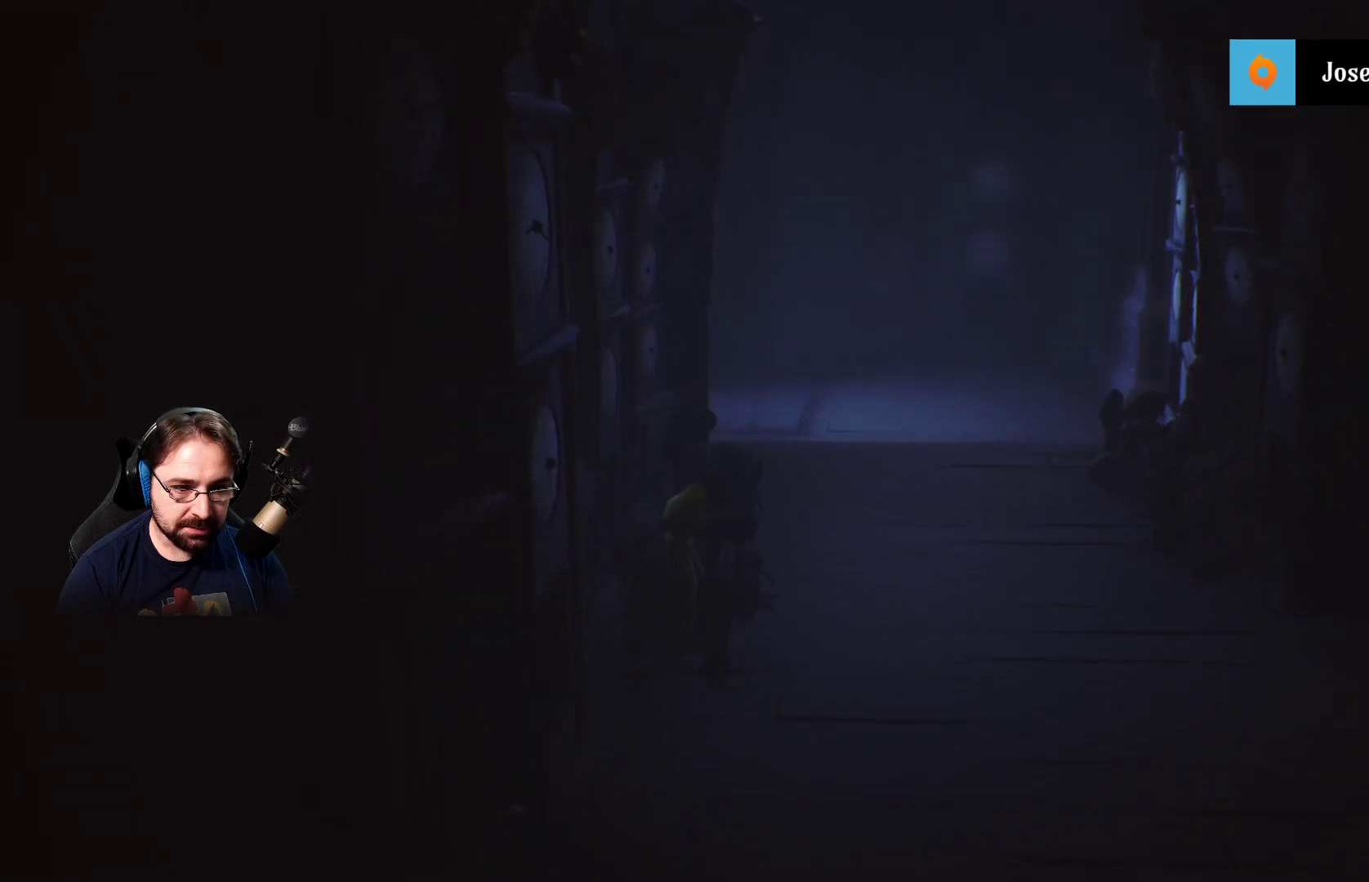
{"buttons": [], "left_stick": "center", "right_stick": "center", "events": []}
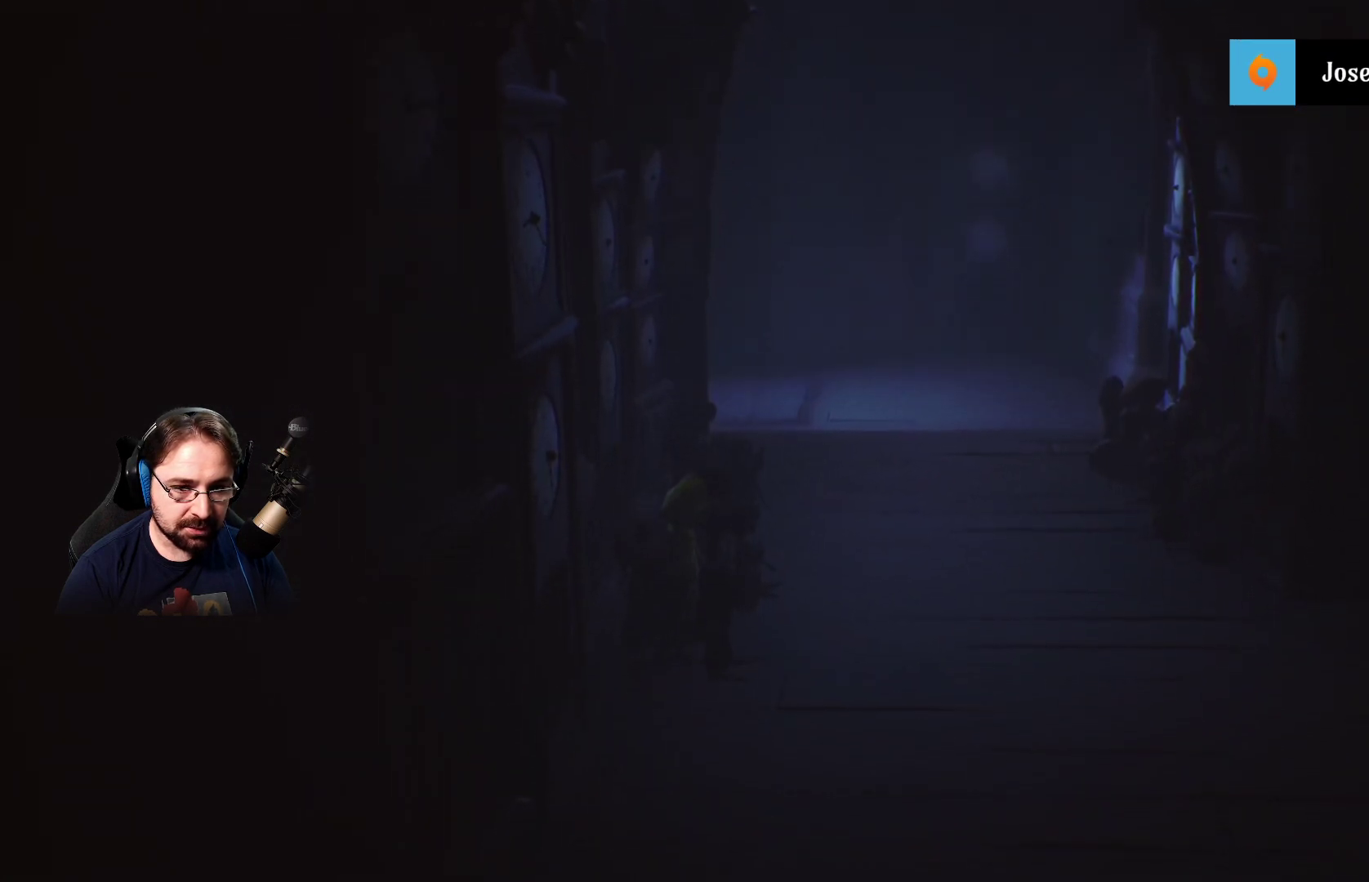
{"buttons": [], "left_stick": "center", "right_stick": "center", "events": []}